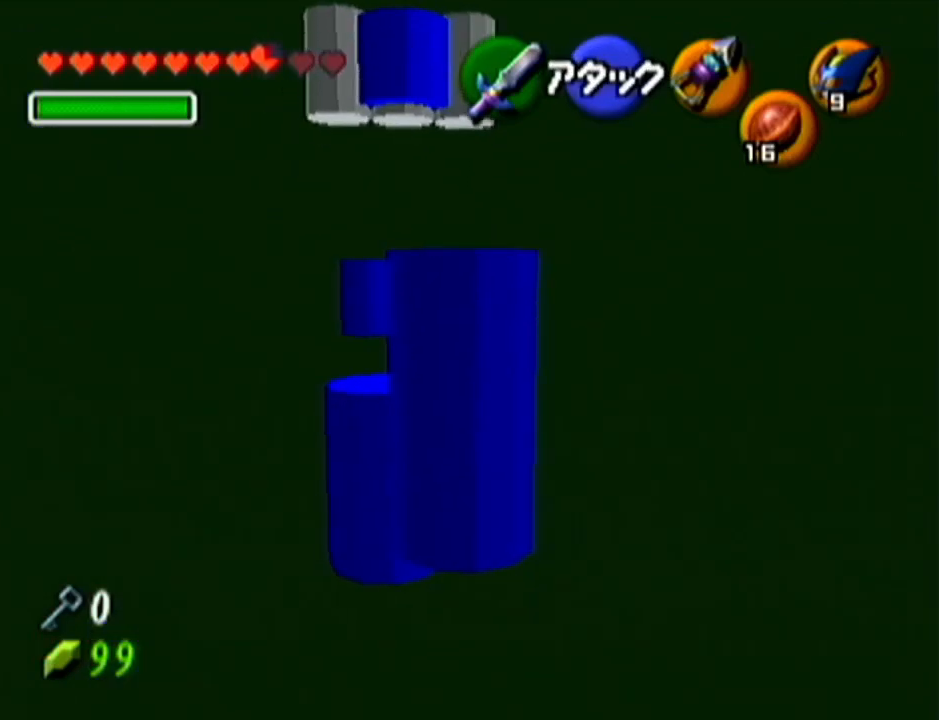
Gameplay with a controller (Nintendo layout); each line is a JSON object with the inputs held at the frame after it. "events" lists button and stick changes between this image and that frame as [ms after this image, input, new state], when the widget could be followed in between. Not read: L3 R3.
{"buttons": [], "left_stick": "down", "events": [[367, "left_stick", "down"]]}
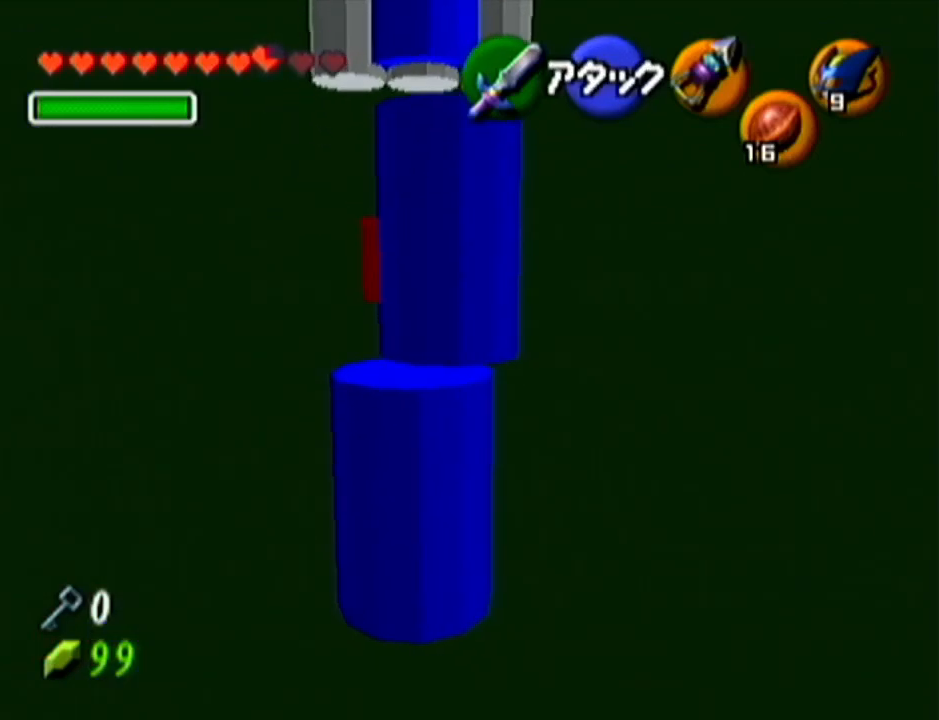
{"buttons": [], "left_stick": "center", "events": [[433, "left_stick", "center"]]}
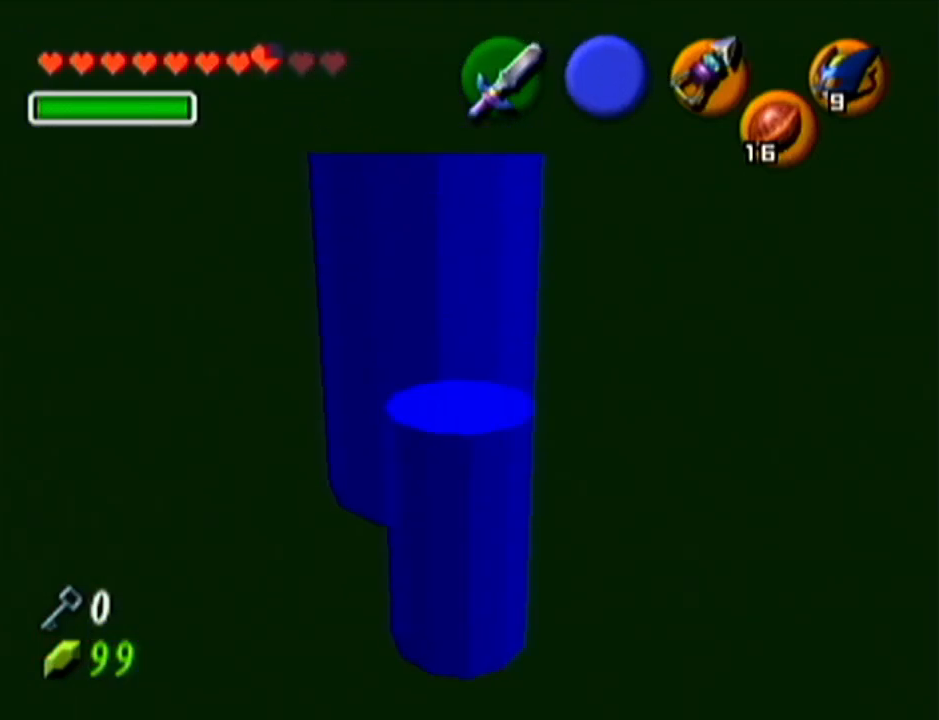
{"buttons": [], "left_stick": "center", "events": []}
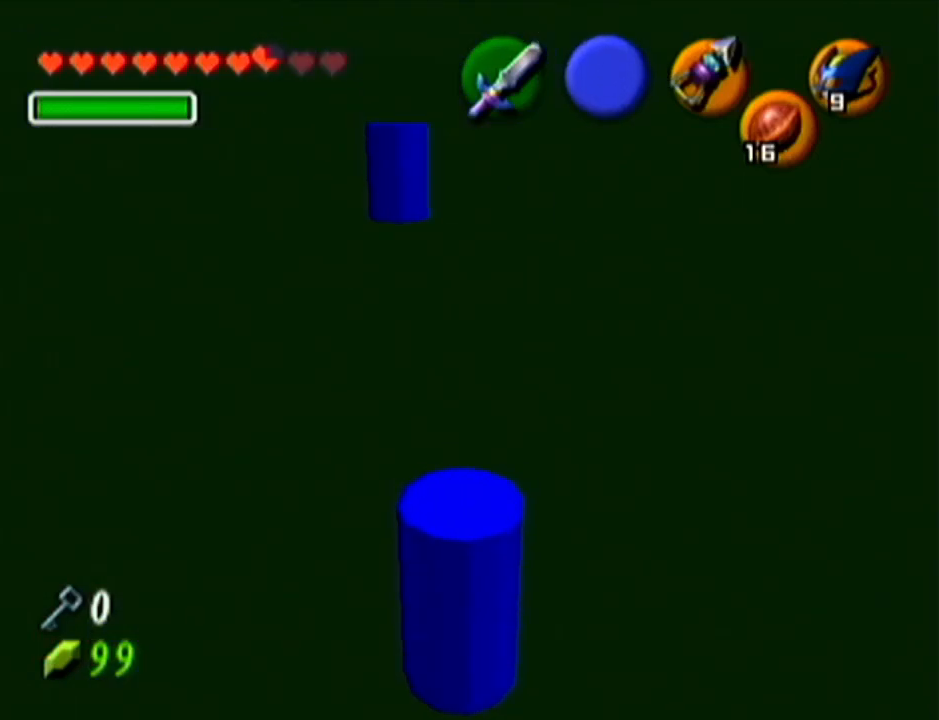
{"buttons": [], "left_stick": "up", "events": [[267, "left_stick", "up-left"], [417, "left_stick", "up"]]}
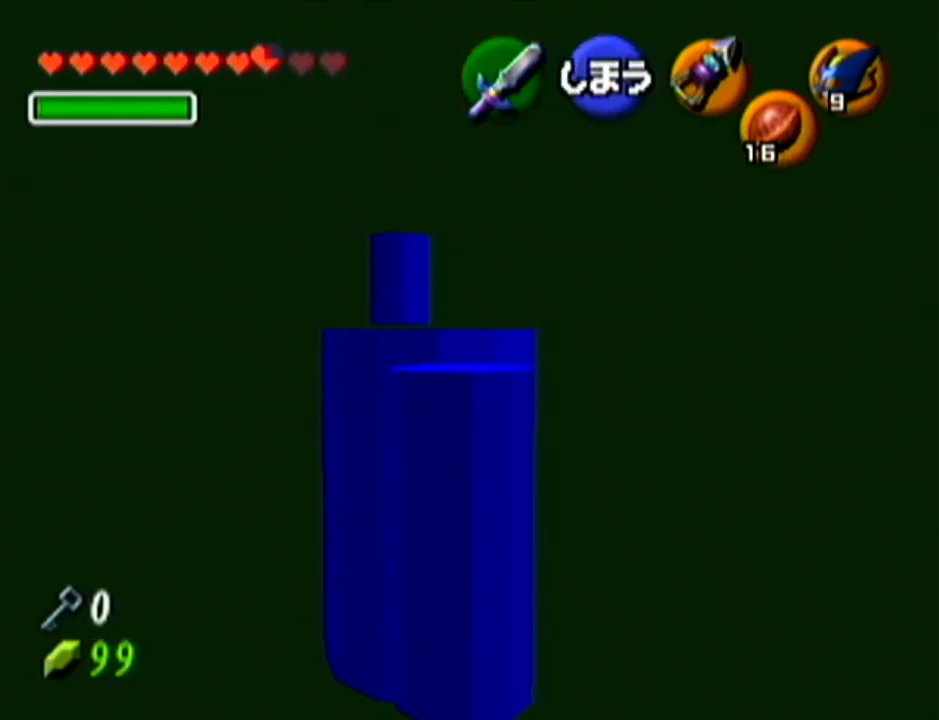
{"buttons": [], "left_stick": "up", "events": []}
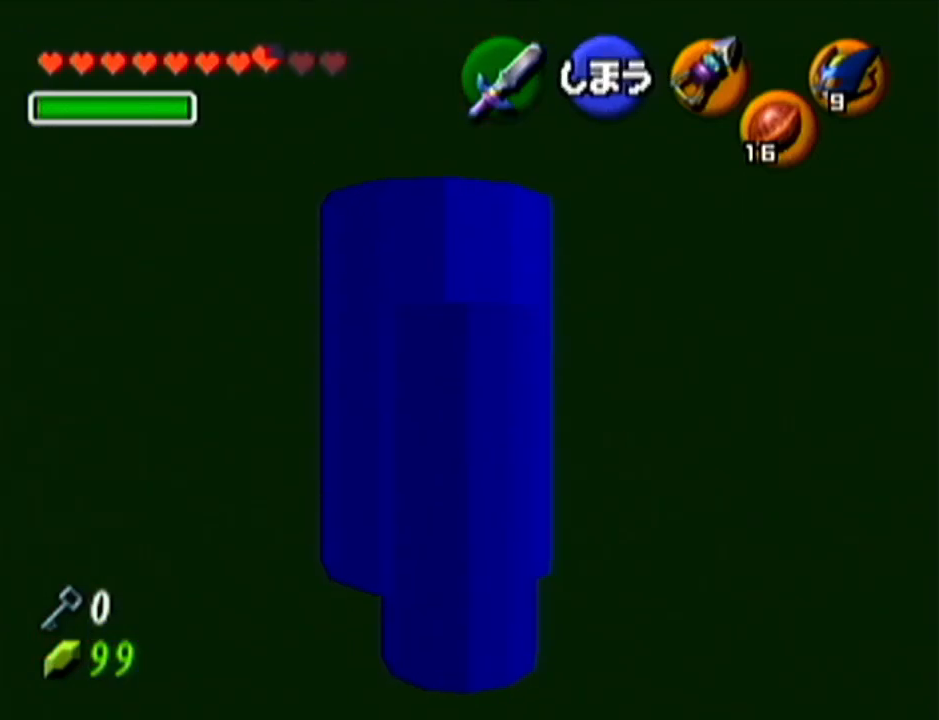
{"buttons": [], "left_stick": "up", "events": []}
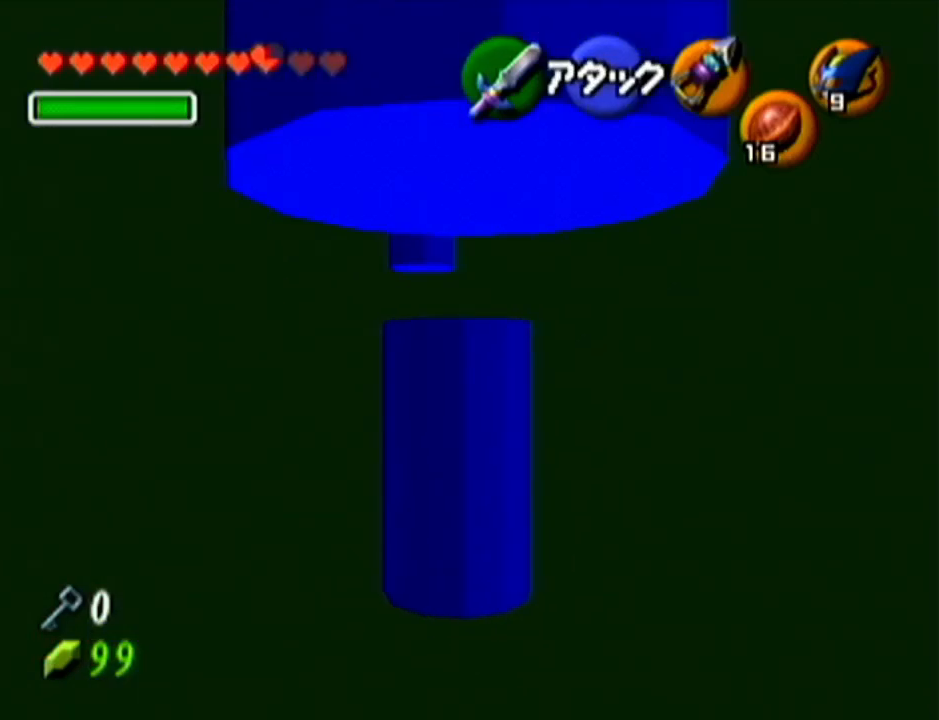
{"buttons": [], "left_stick": "center", "events": [[301, "left_stick", "center"]]}
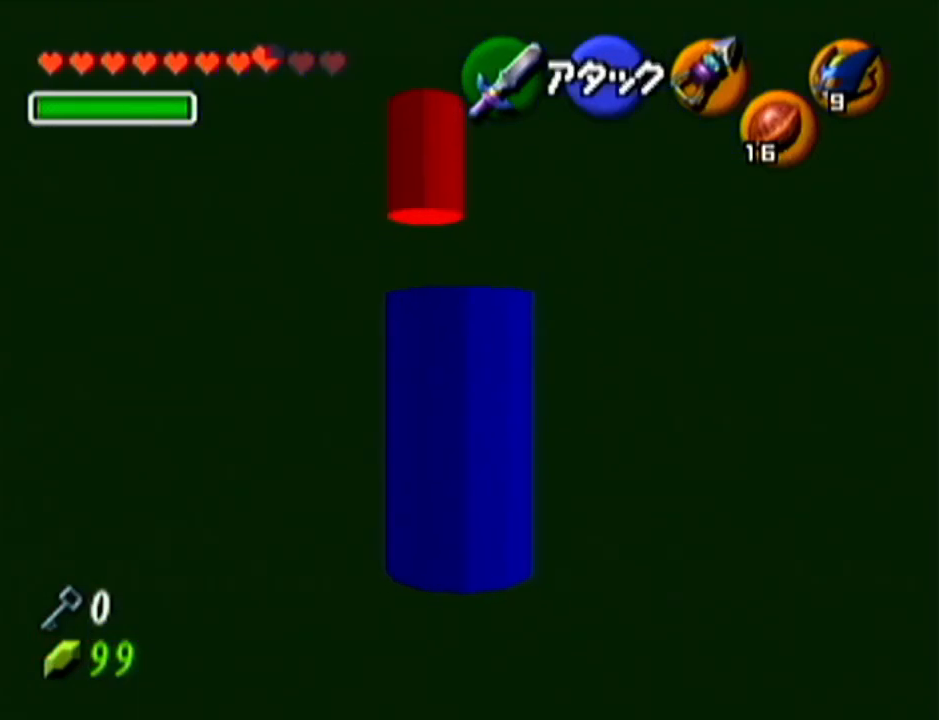
{"buttons": [], "left_stick": "up", "events": [[233, "left_stick", "up"]]}
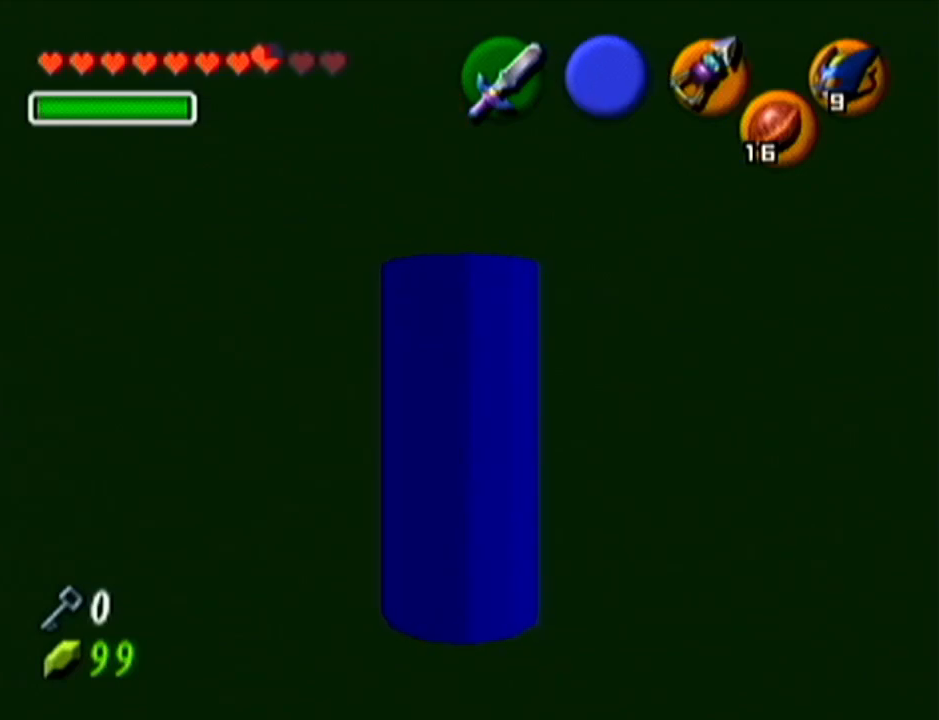
{"buttons": [], "left_stick": "center", "events": [[50, "left_stick", "center"]]}
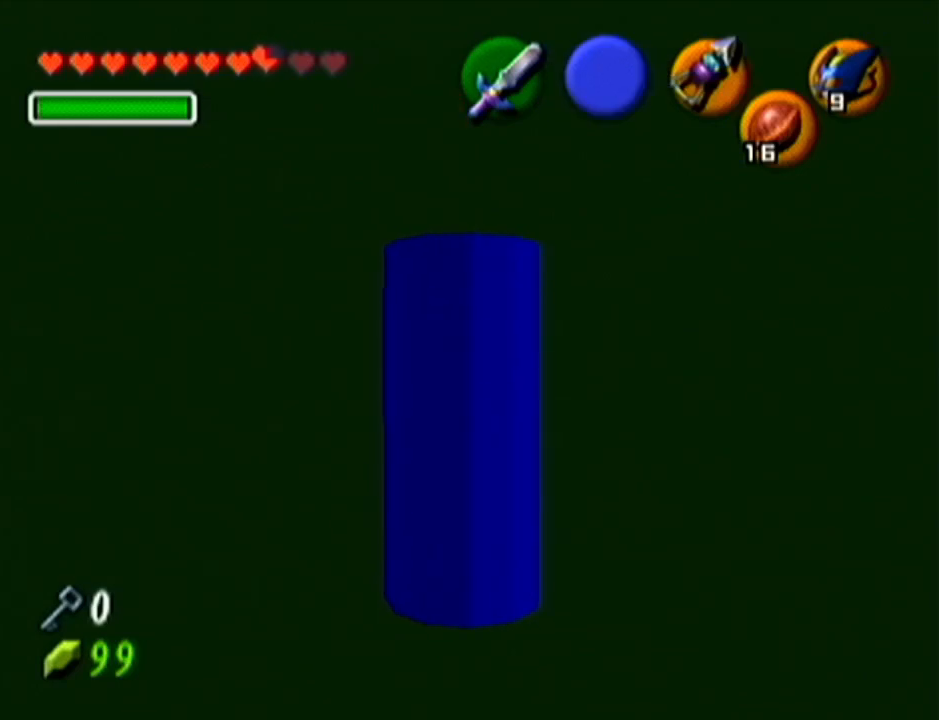
{"buttons": ["Z", "C_LEFT"], "left_stick": "center", "events": [[50, "left_stick", "up-right"], [100, "left_stick", "center"], [300, "Z", "down"], [350, "C_LEFT", "down"]]}
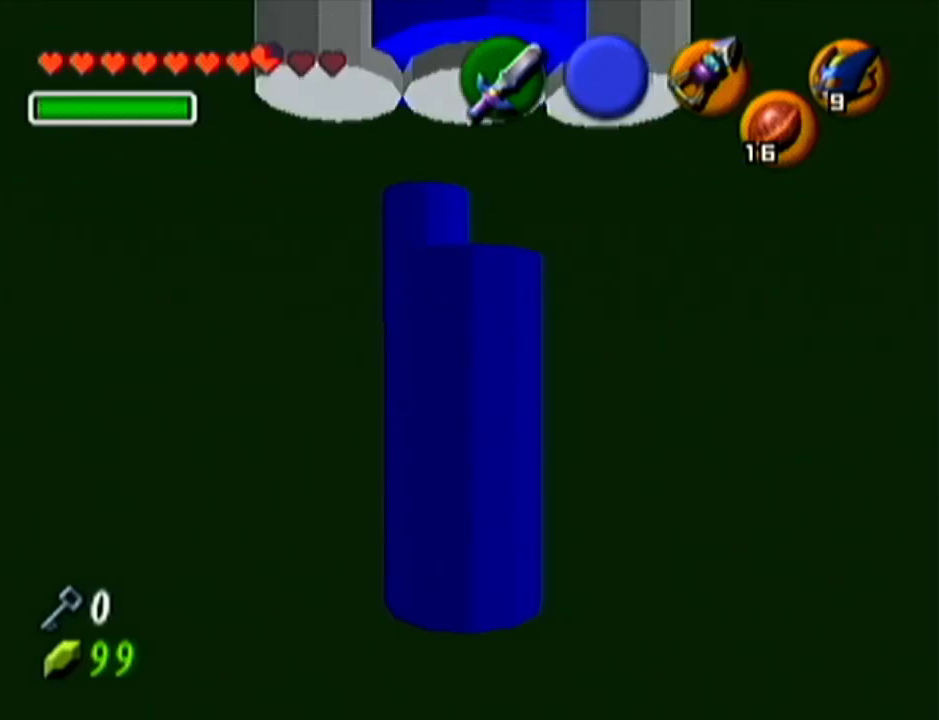
{"buttons": ["Z", "C_LEFT"], "left_stick": "center", "events": []}
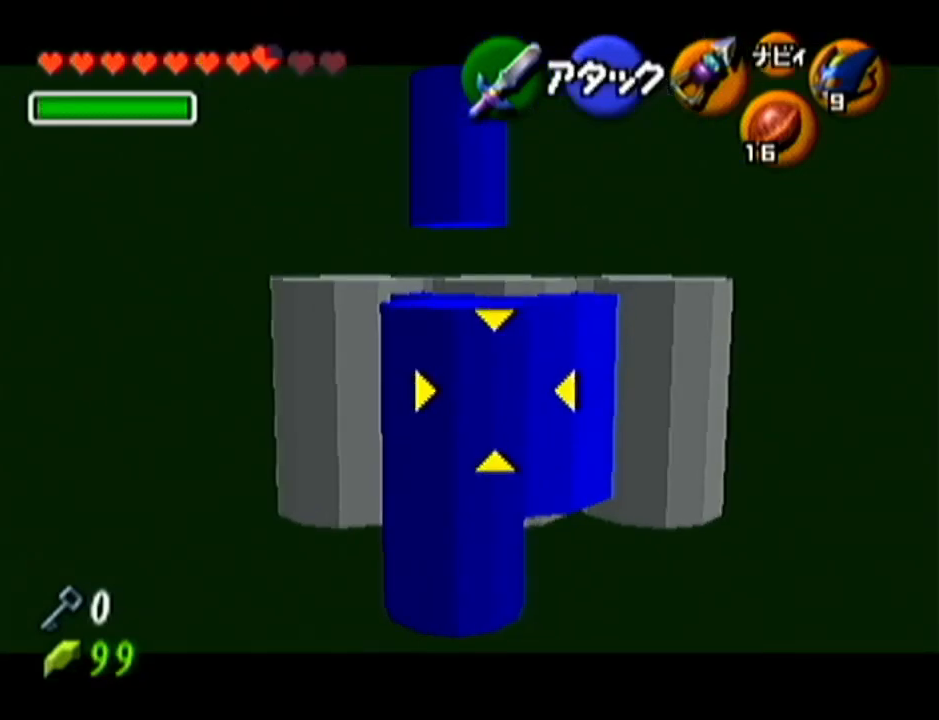
{"buttons": [], "left_stick": "center", "events": [[167, "C_LEFT", "up"], [300, "Z", "up"]]}
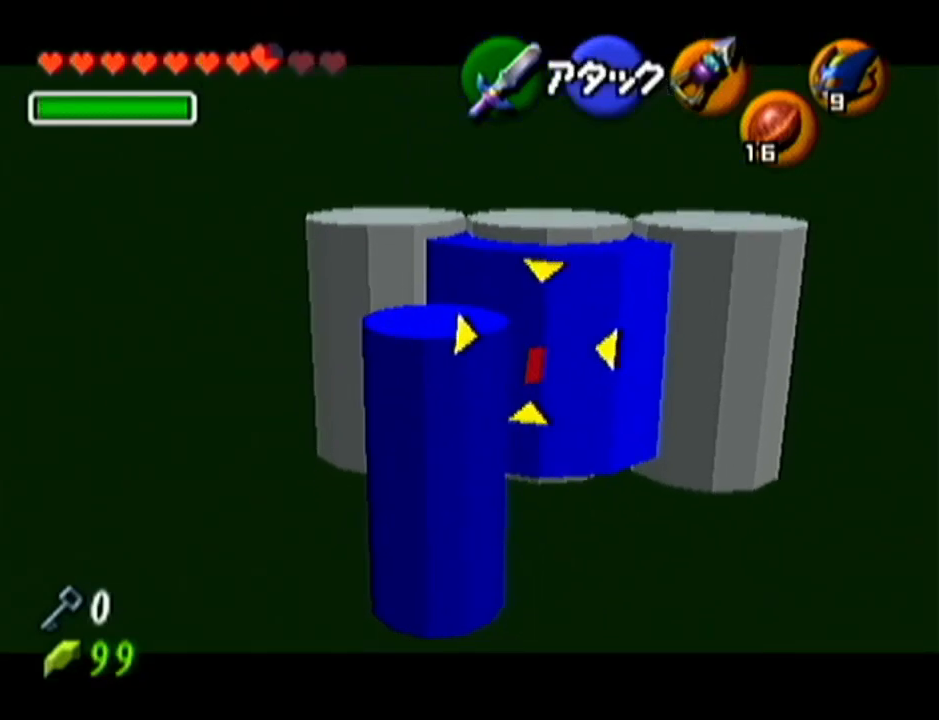
{"buttons": [], "left_stick": "up-right", "events": [[267, "left_stick", "up-right"]]}
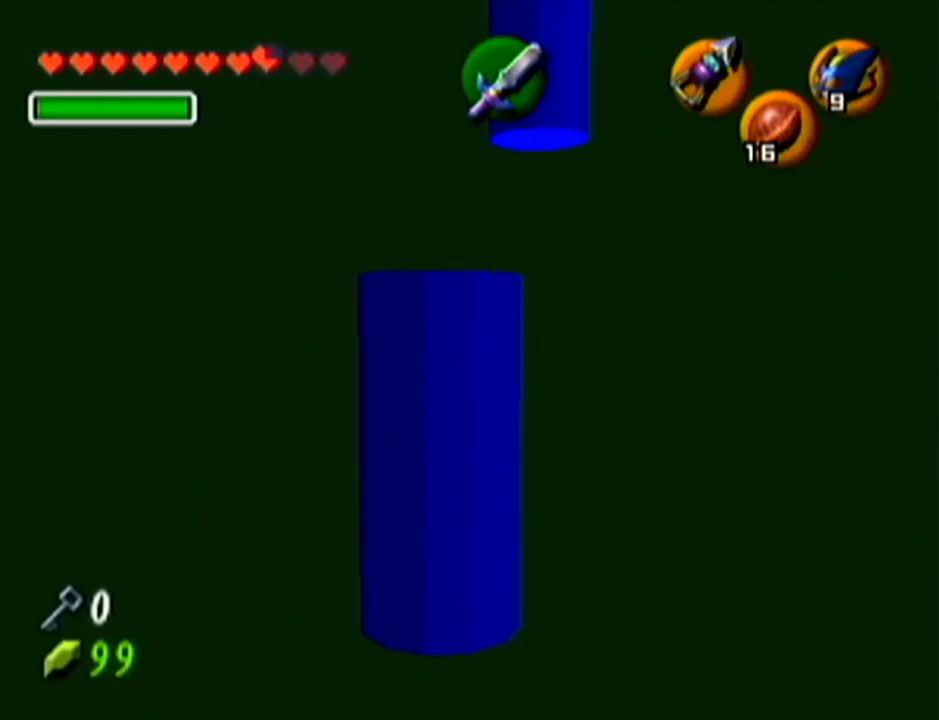
{"buttons": [], "left_stick": "up-right", "events": []}
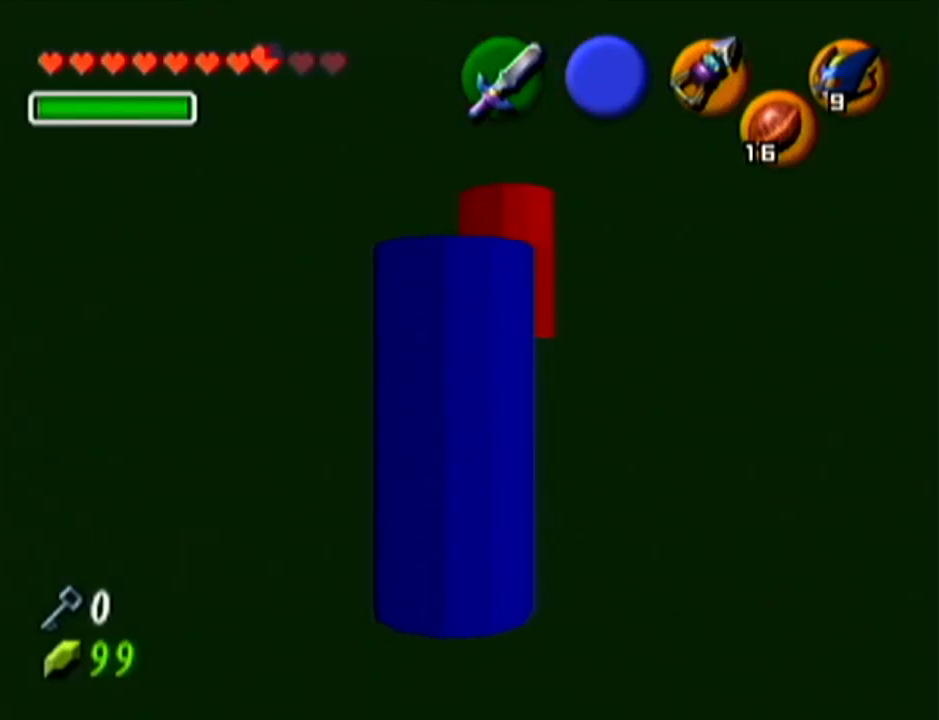
{"buttons": [], "left_stick": "up", "events": [[334, "left_stick", "up"]]}
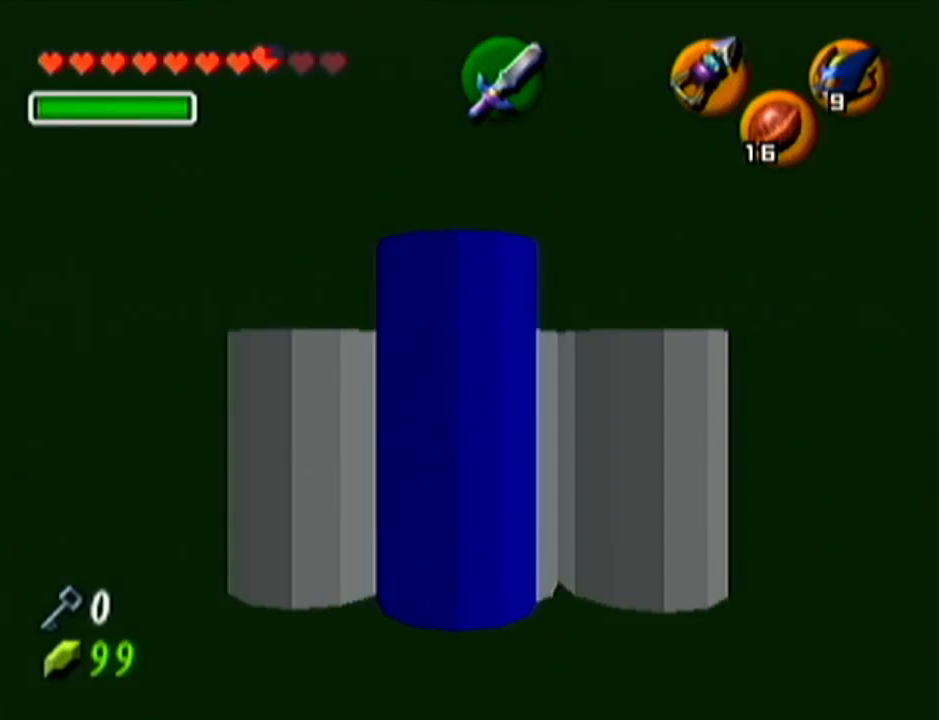
{"buttons": [], "left_stick": "up", "events": []}
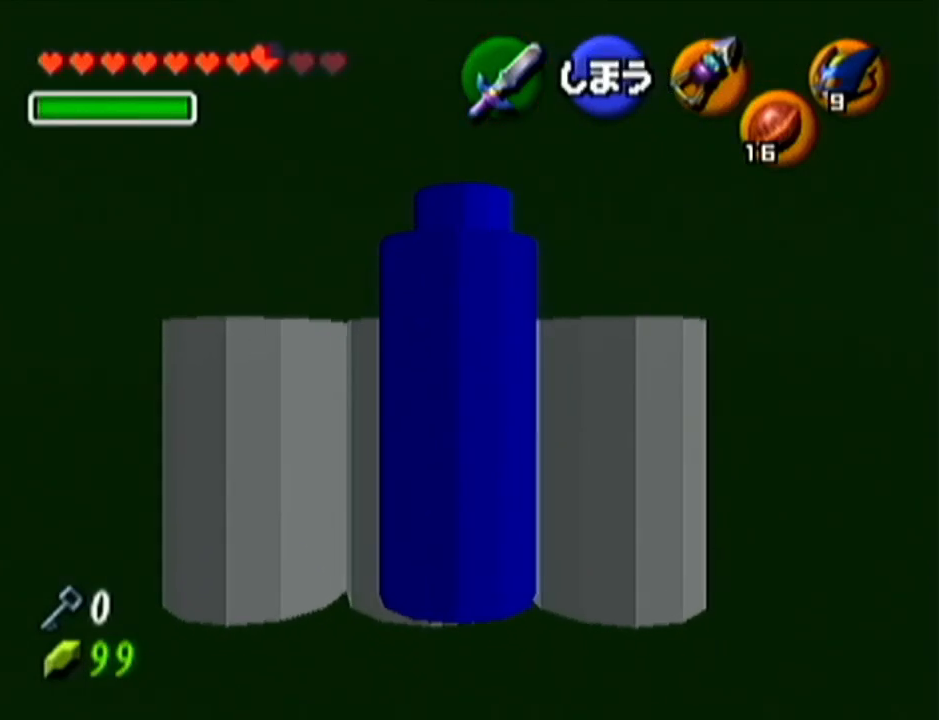
{"buttons": [], "left_stick": "up", "events": []}
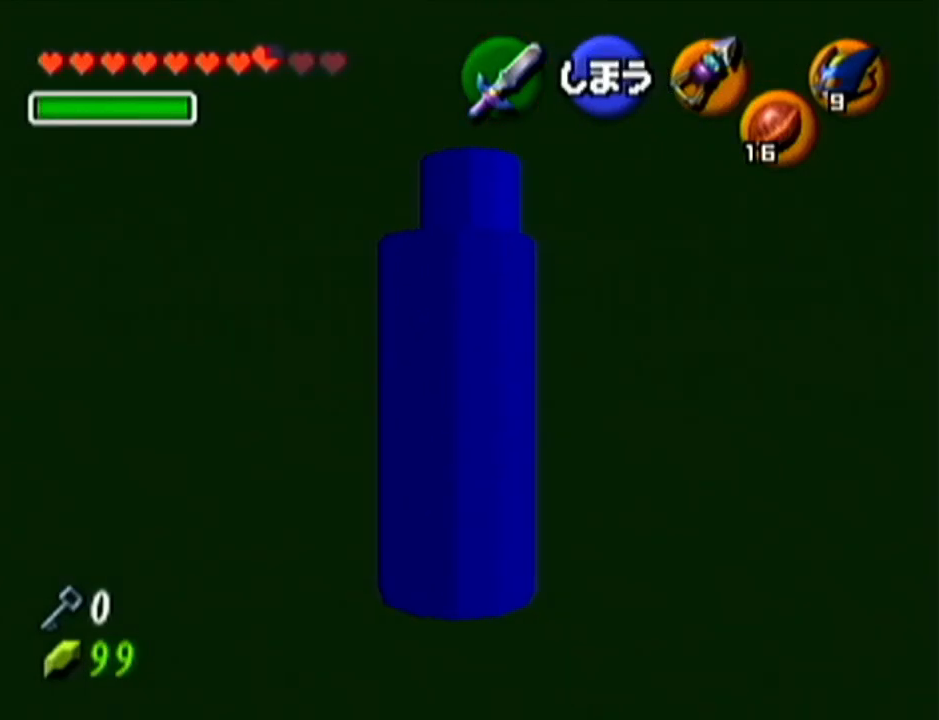
{"buttons": [], "left_stick": "up", "events": []}
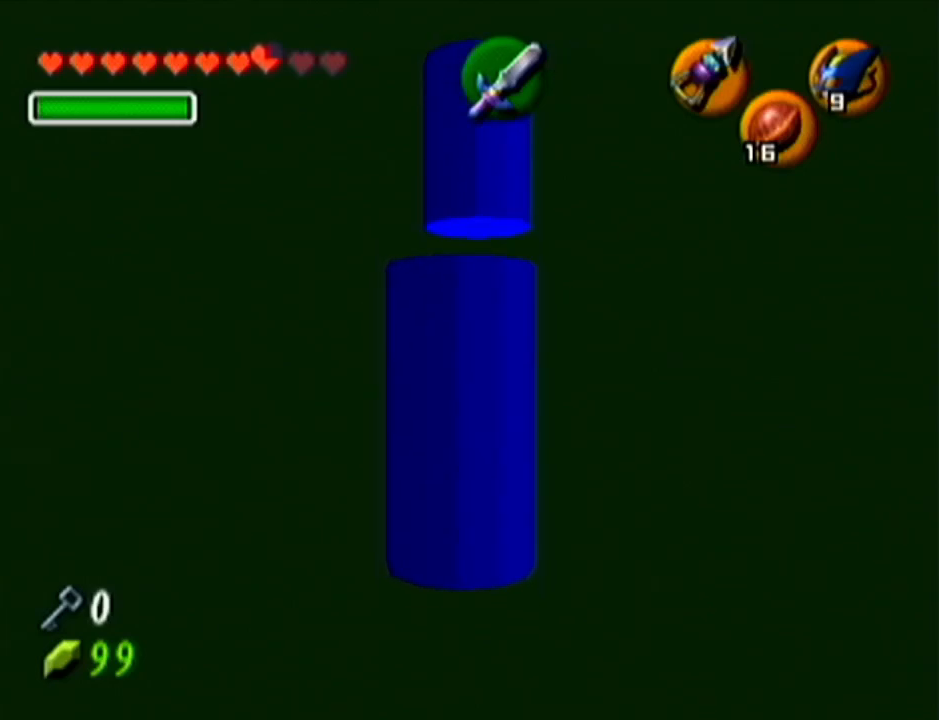
{"buttons": ["A"], "left_stick": "up", "events": [[267, "A", "down"]]}
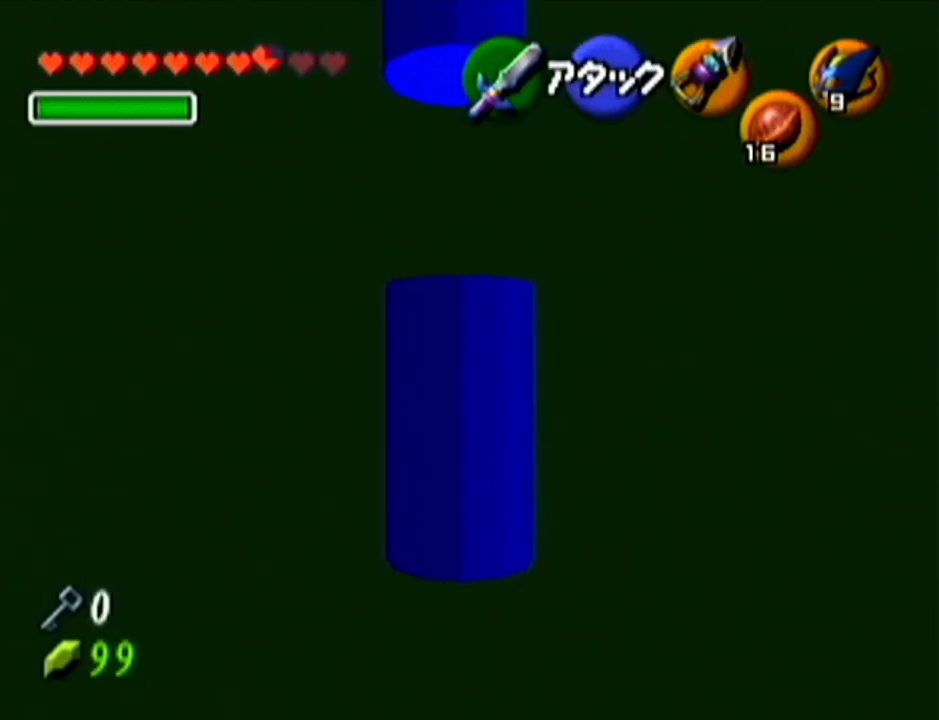
{"buttons": [], "left_stick": "up", "events": [[33, "A", "up"]]}
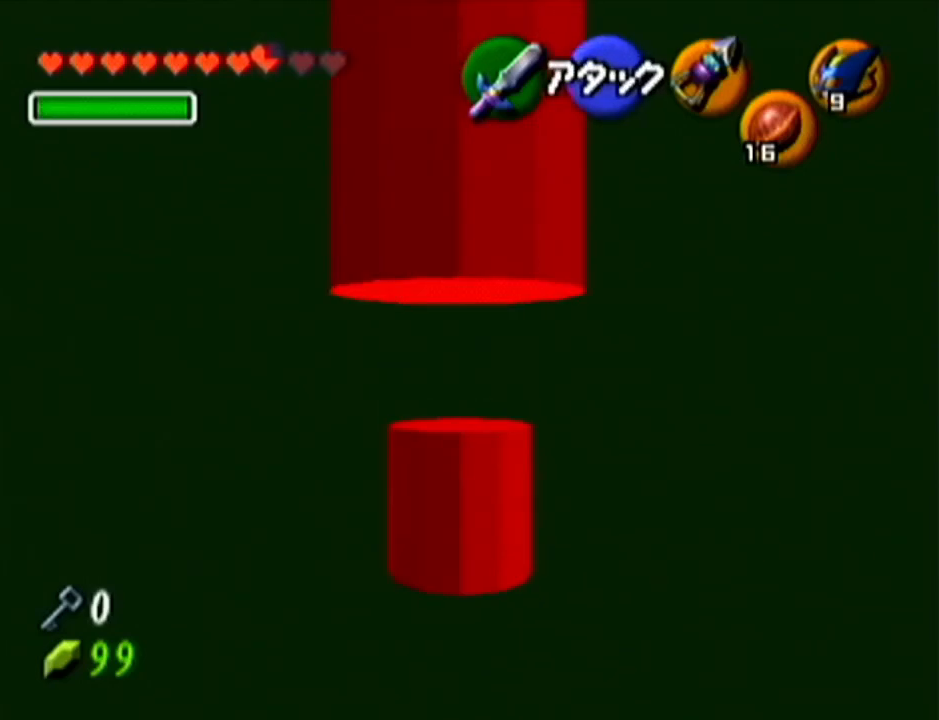
{"buttons": [], "left_stick": "up", "events": []}